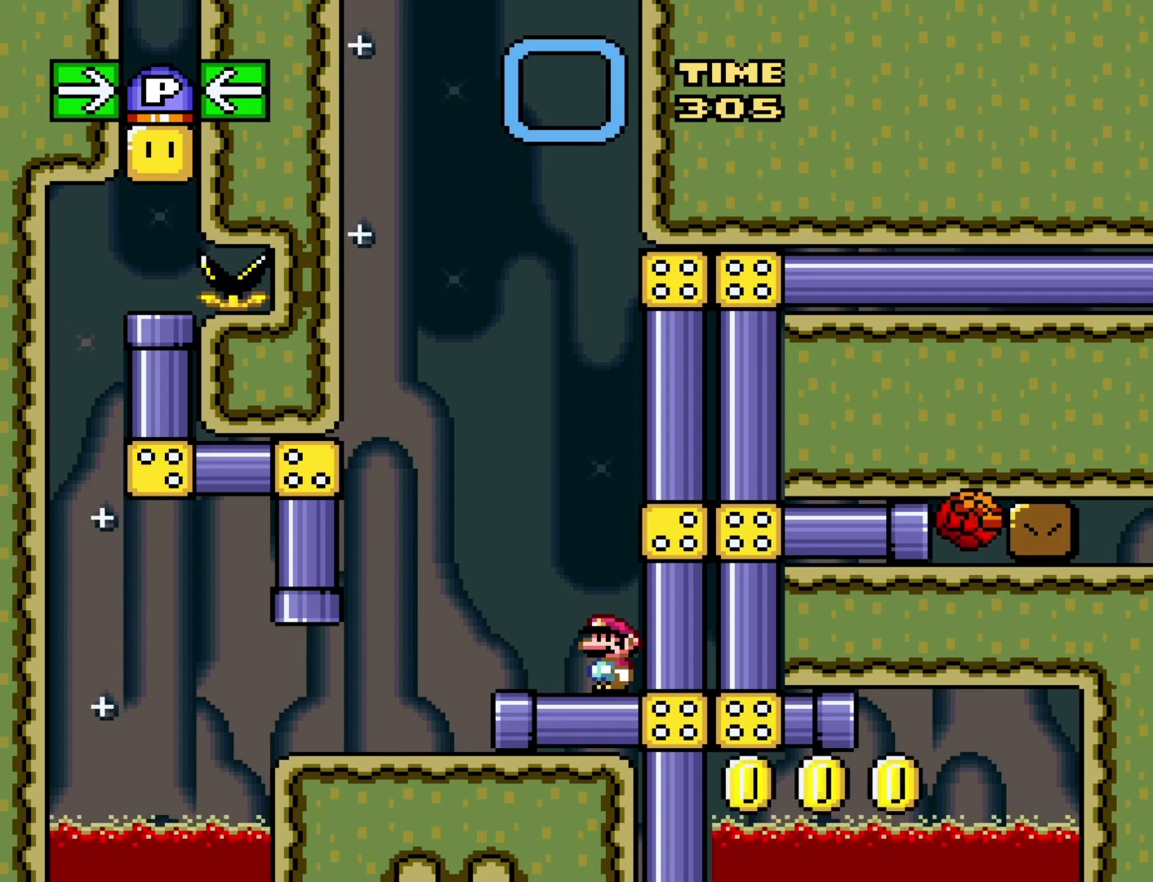
Gameplay with a controller (Nintendo layout); each line is a JSON object with the inputs held at the frame after it. "events" lists button and stick changes between this image and that frame as [ms after this image, input, new state], when the widget could be followed in between. Not read: L3 R3.
{"buttons": ["Y", "DPAD_LEFT"], "events": [[300, "Y", "down"], [467, "DPAD_LEFT", "down"]]}
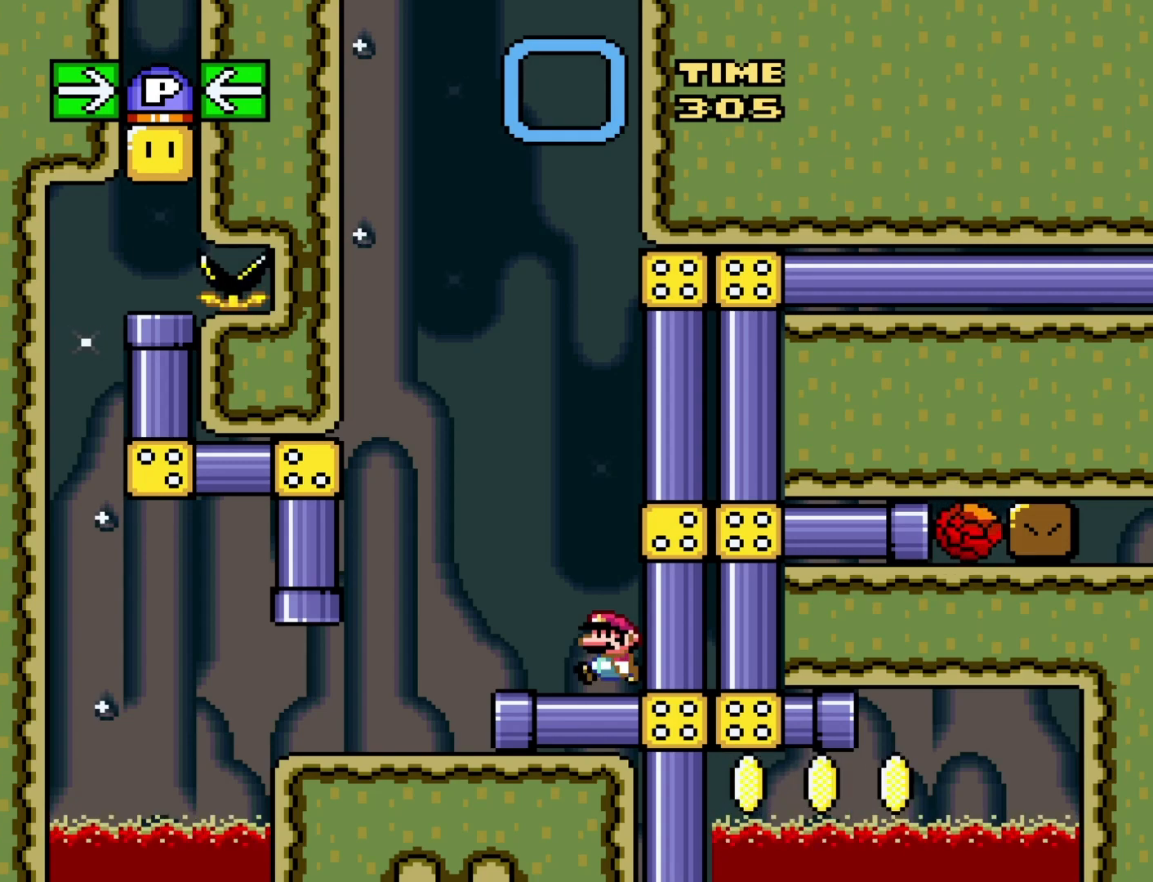
{"buttons": ["Y"], "events": [[433, "DPAD_LEFT", "up"]]}
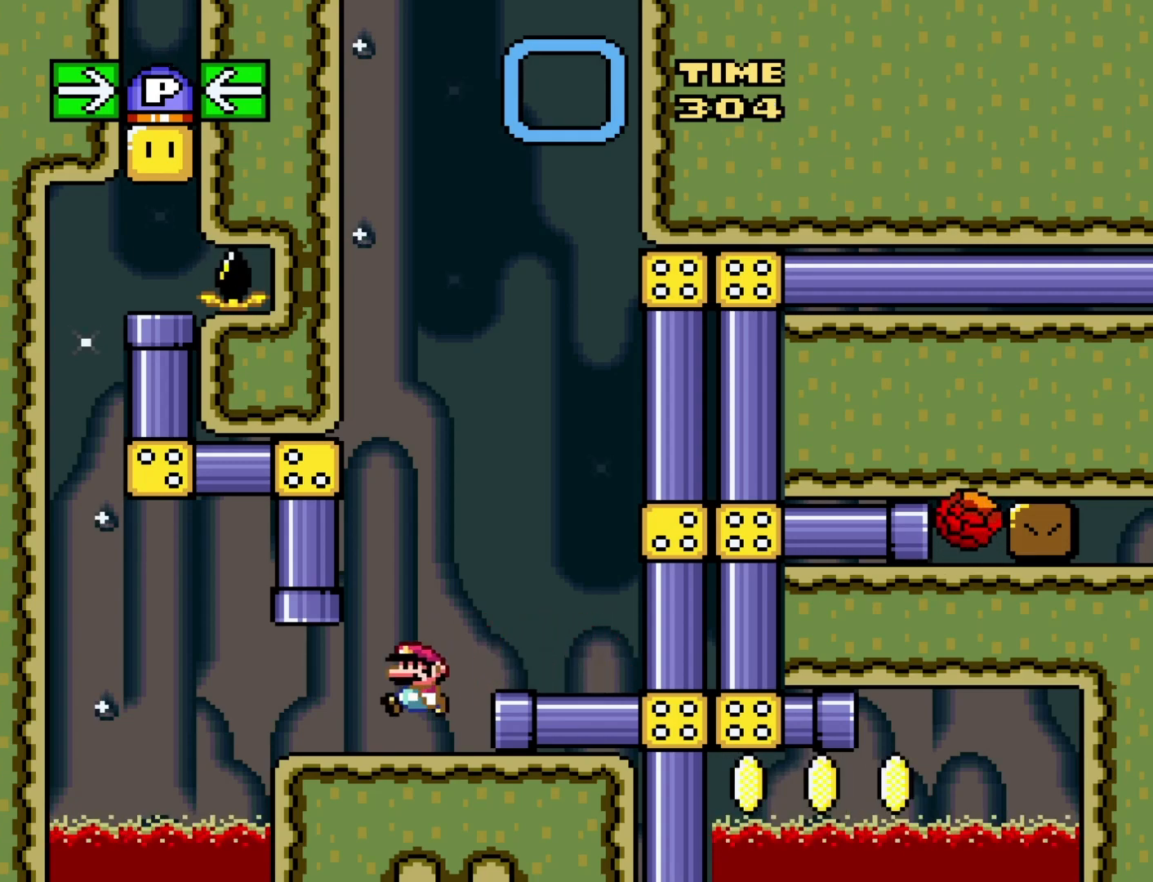
{"buttons": ["Y", "DPAD_LEFT"], "events": [[33, "DPAD_RIGHT", "down"], [133, "DPAD_RIGHT", "up"], [467, "DPAD_LEFT", "down"]]}
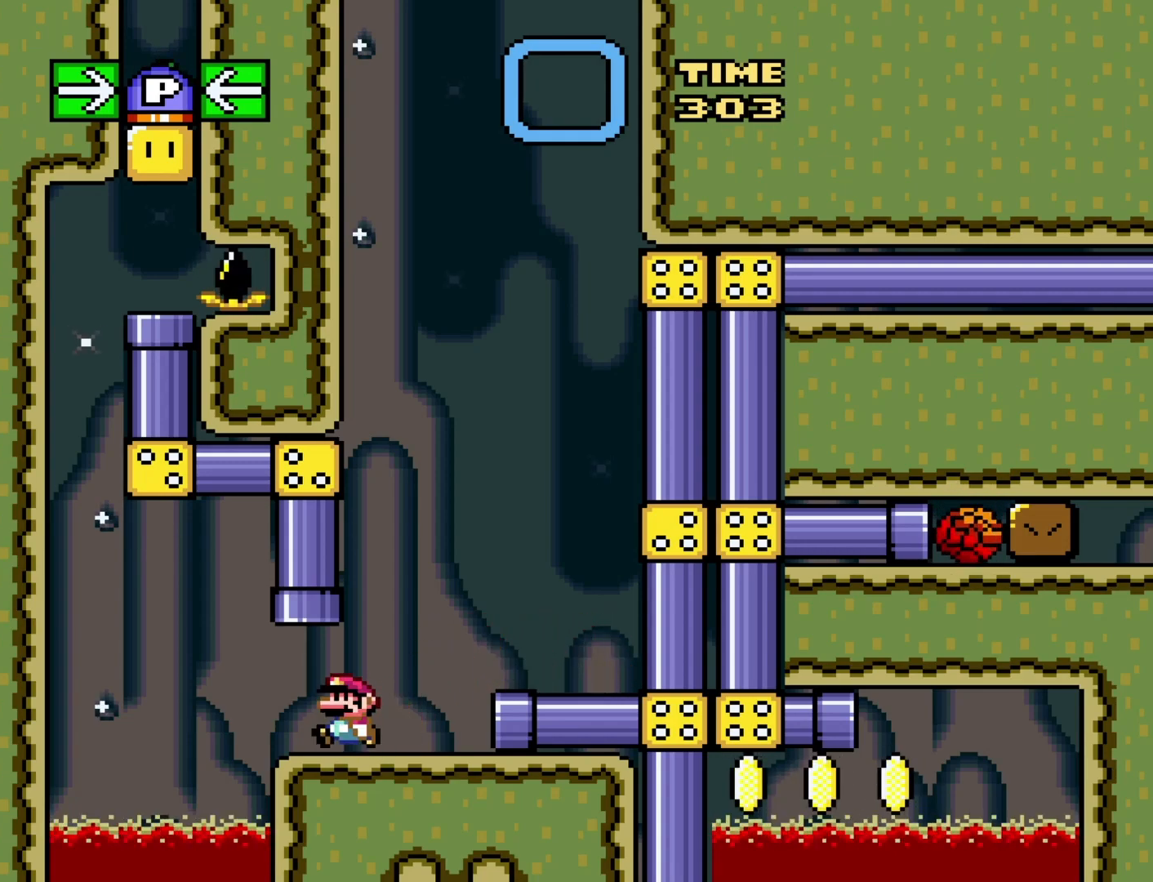
{"buttons": ["Y"], "events": [[67, "DPAD_LEFT", "up"]]}
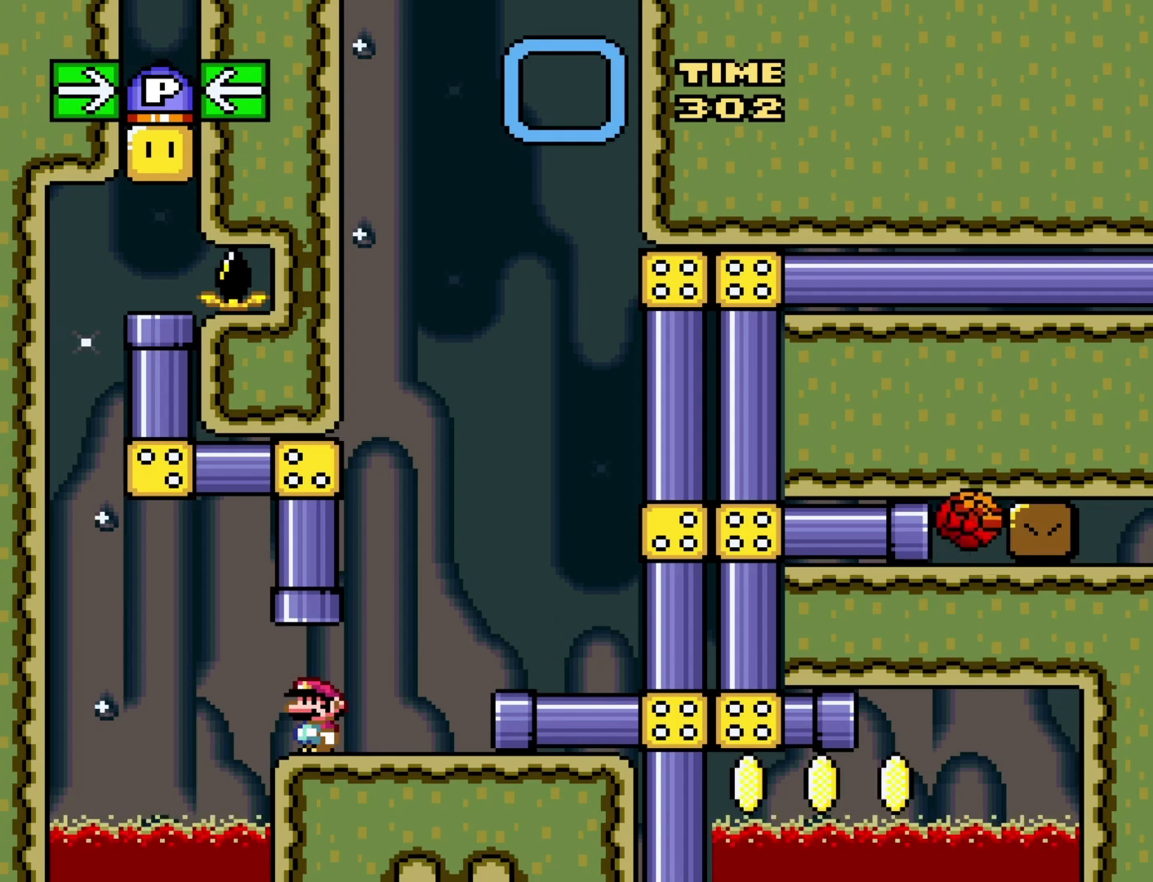
{"buttons": ["Y"], "events": []}
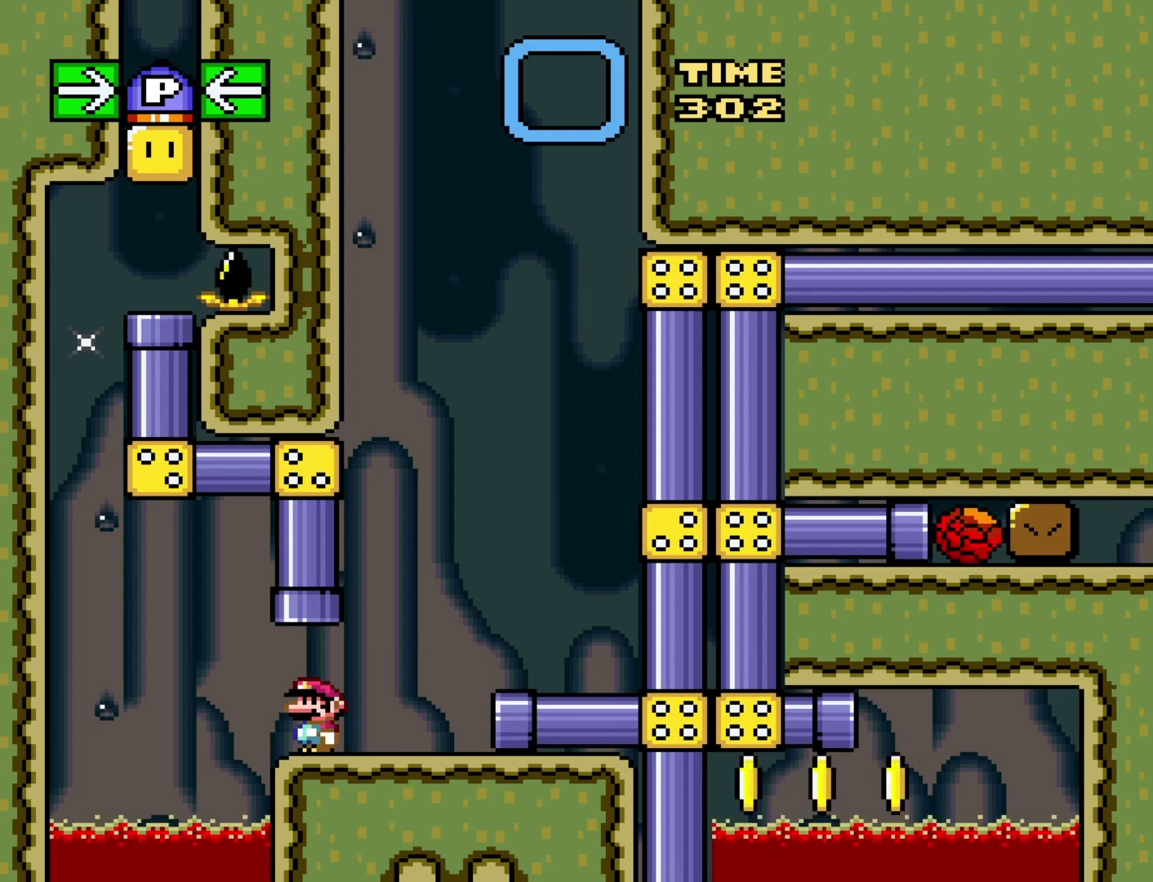
{"buttons": ["Y"], "events": [[233, "DPAD_UP", "down"], [283, "B", "down"], [383, "B", "up"], [400, "DPAD_UP", "up"]]}
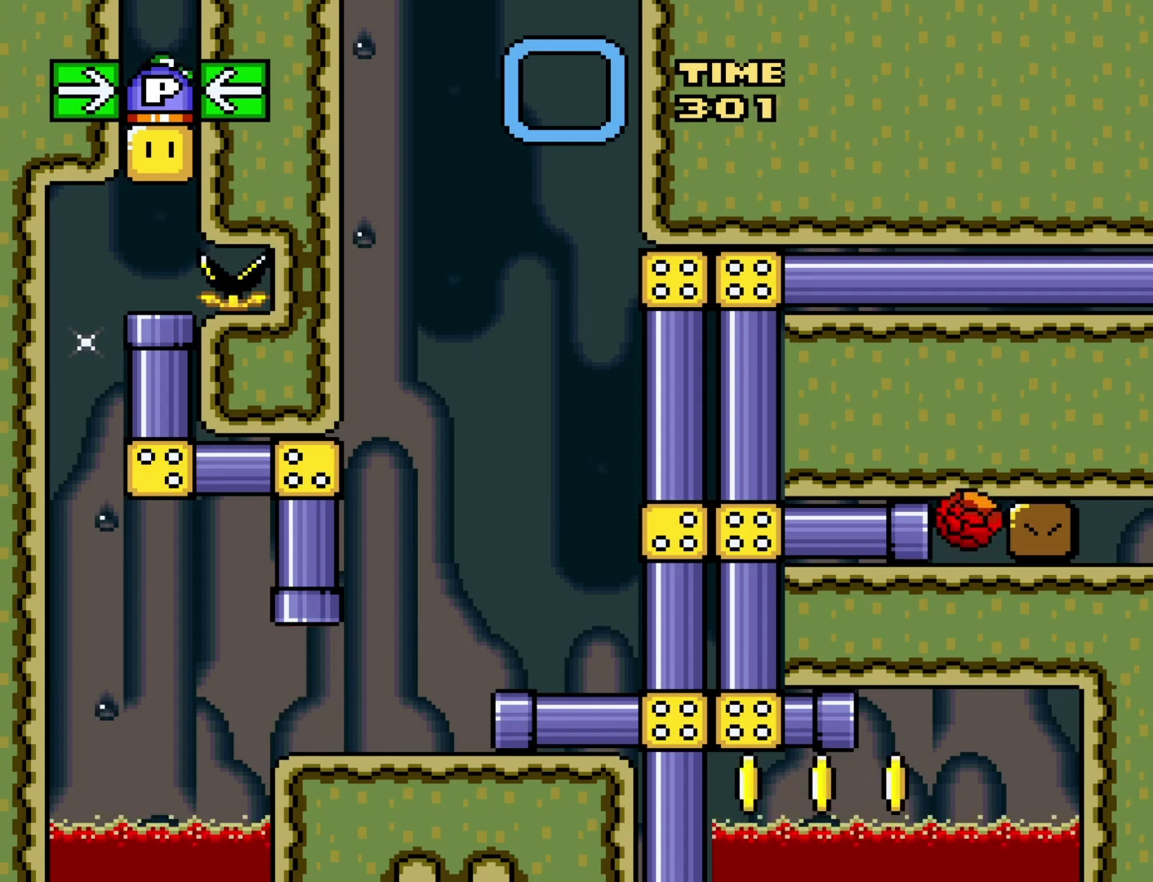
{"buttons": ["Y"], "events": []}
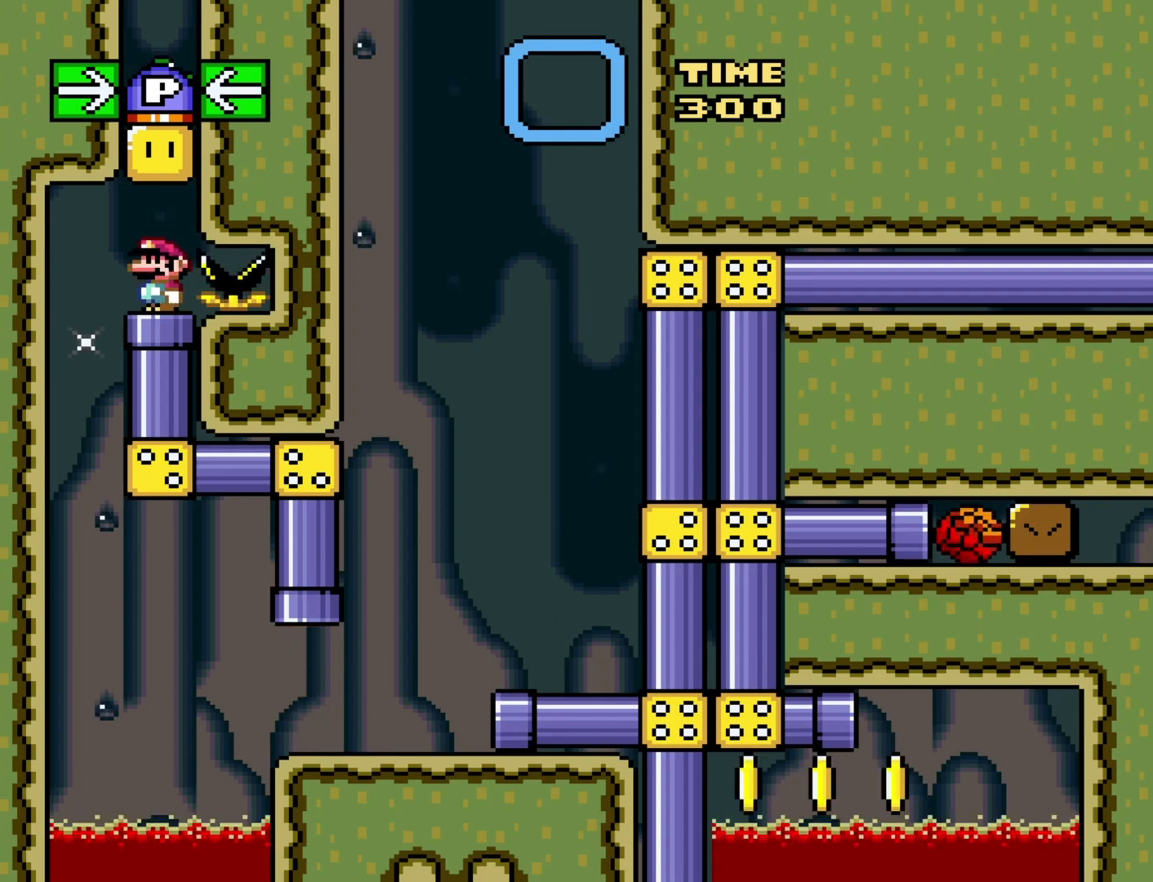
{"buttons": ["Y"], "events": [[183, "B", "down"], [267, "B", "up"]]}
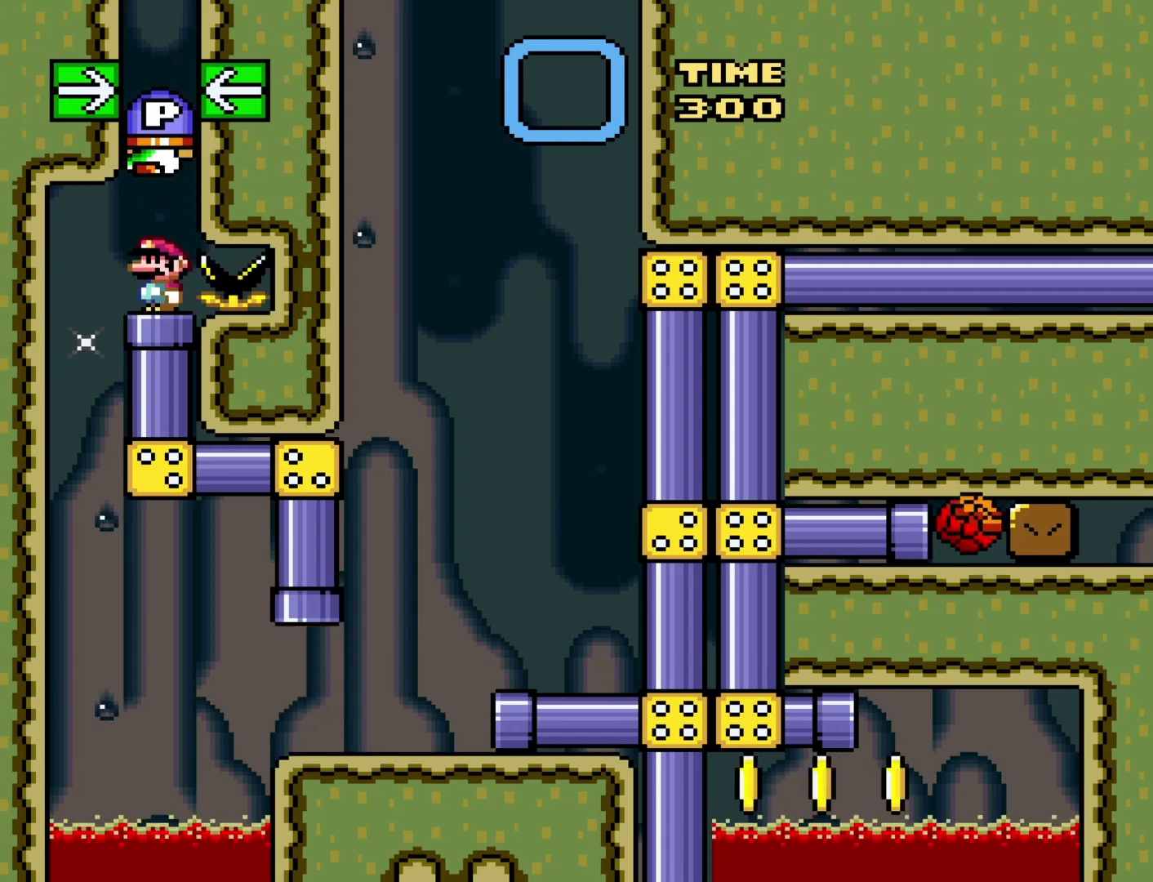
{"buttons": ["Y"], "events": [[150, "DPAD_DOWN", "down"], [400, "DPAD_DOWN", "up"]]}
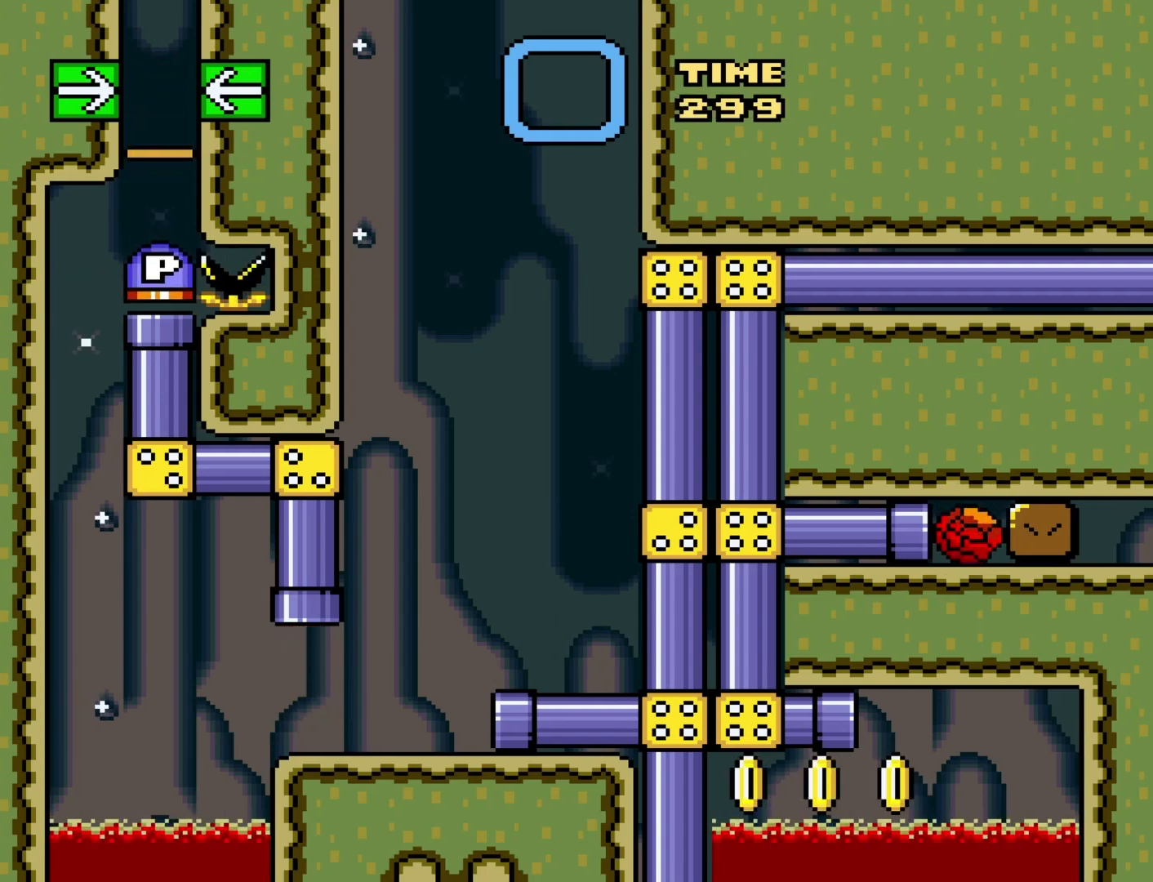
{"buttons": ["Y", "DPAD_RIGHT"], "events": [[317, "DPAD_RIGHT", "down"]]}
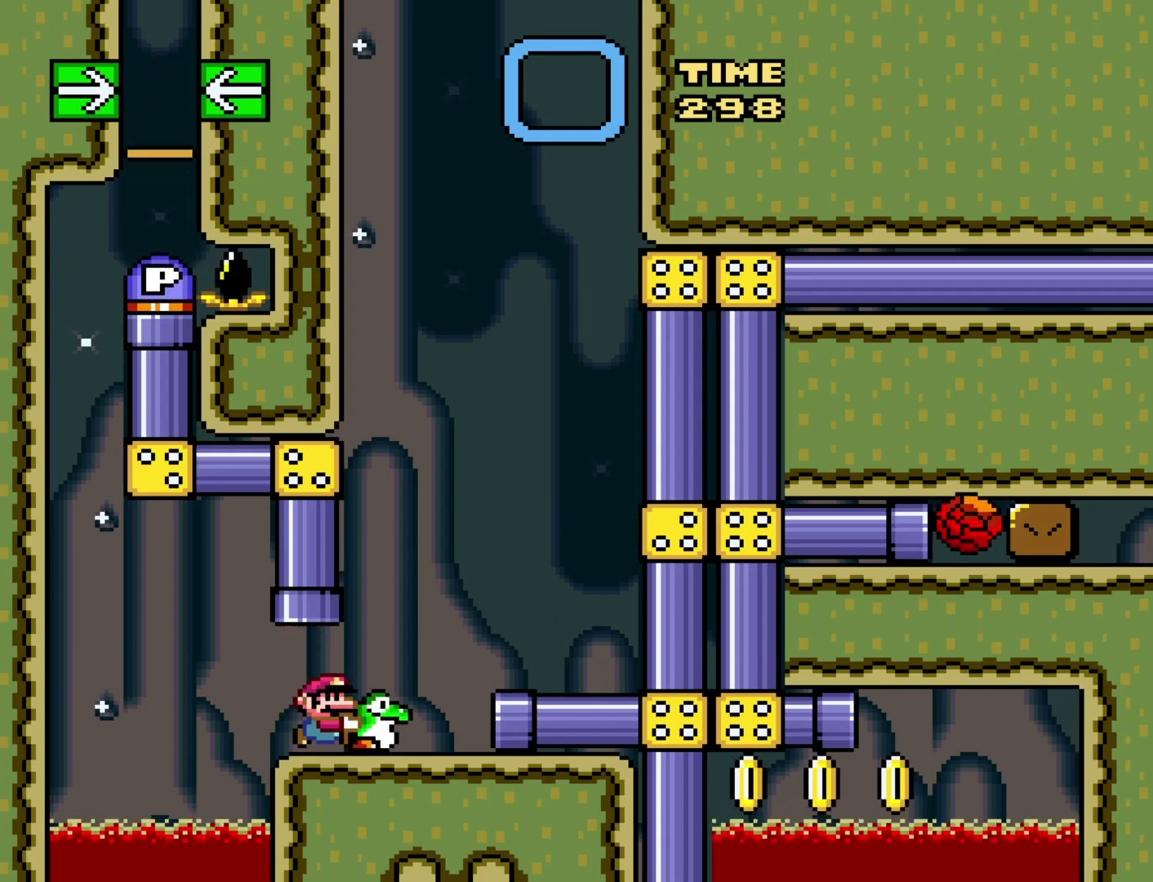
{"buttons": ["Y"], "events": [[83, "DPAD_RIGHT", "up"], [250, "DPAD_LEFT", "down"], [367, "DPAD_LEFT", "up"]]}
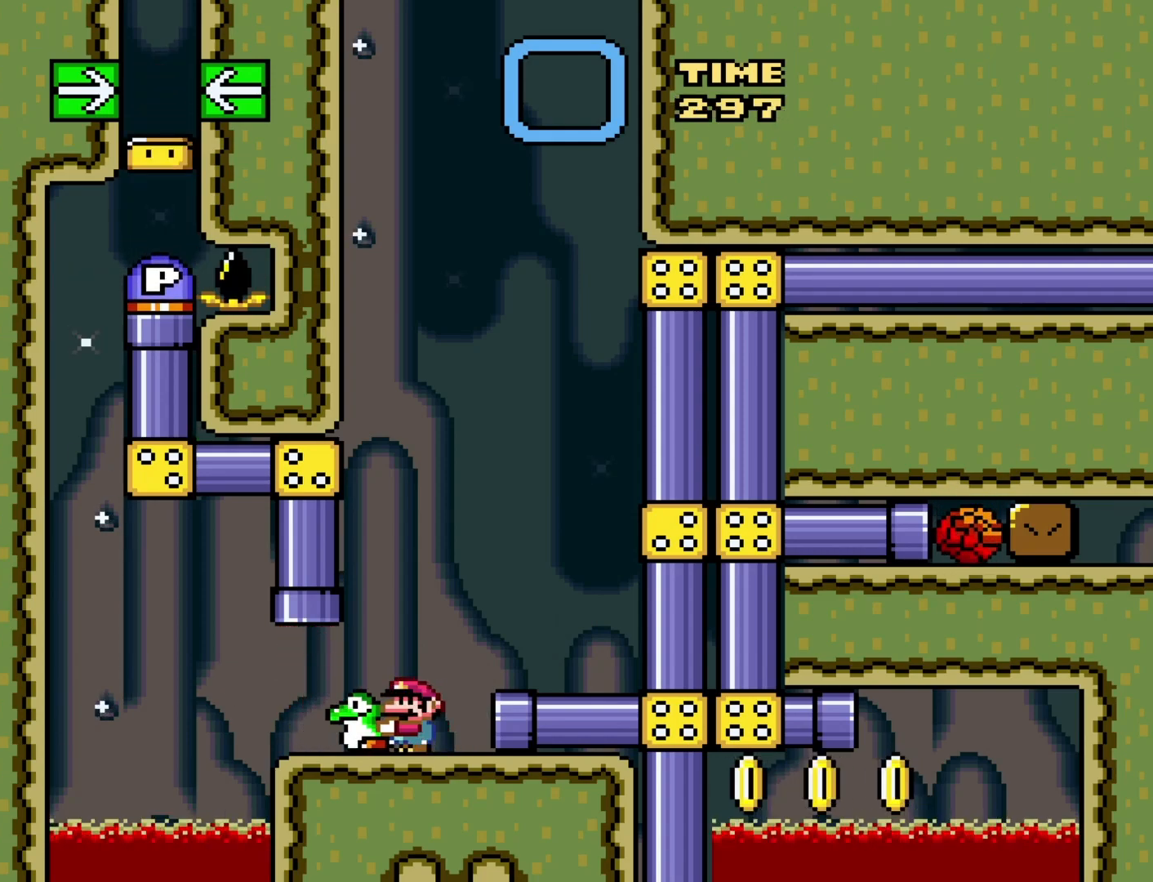
{"buttons": ["DPAD_LEFT"], "events": [[67, "B", "down"], [67, "DPAD_RIGHT", "down"], [233, "B", "up"], [267, "Y", "up"], [433, "DPAD_RIGHT", "up"], [483, "DPAD_LEFT", "down"]]}
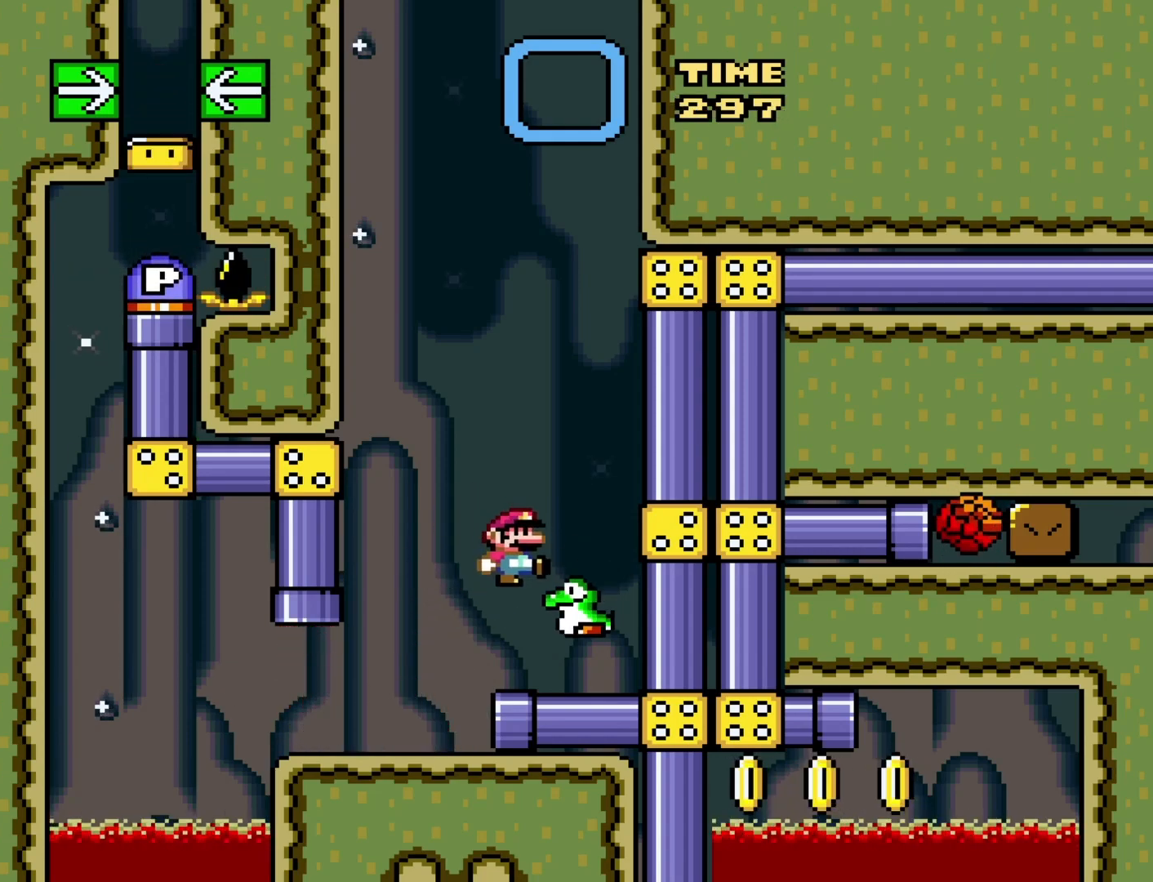
{"buttons": ["Y", "DPAD_RIGHT"], "events": [[67, "Y", "down"], [117, "DPAD_LEFT", "up"], [483, "DPAD_RIGHT", "down"]]}
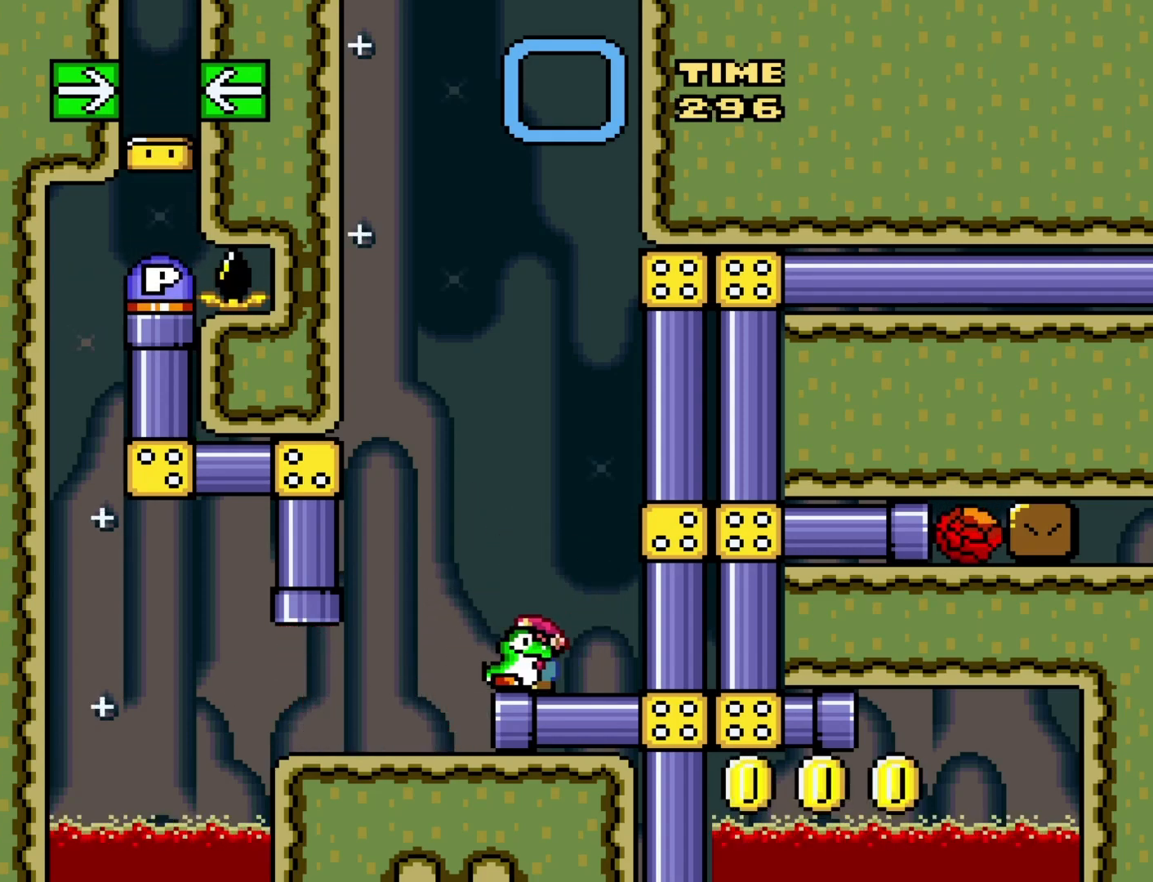
{"buttons": ["Y", "DPAD_LEFT"], "events": [[50, "DPAD_RIGHT", "up"], [117, "Y", "up"], [233, "Y", "down"], [367, "DPAD_LEFT", "down"]]}
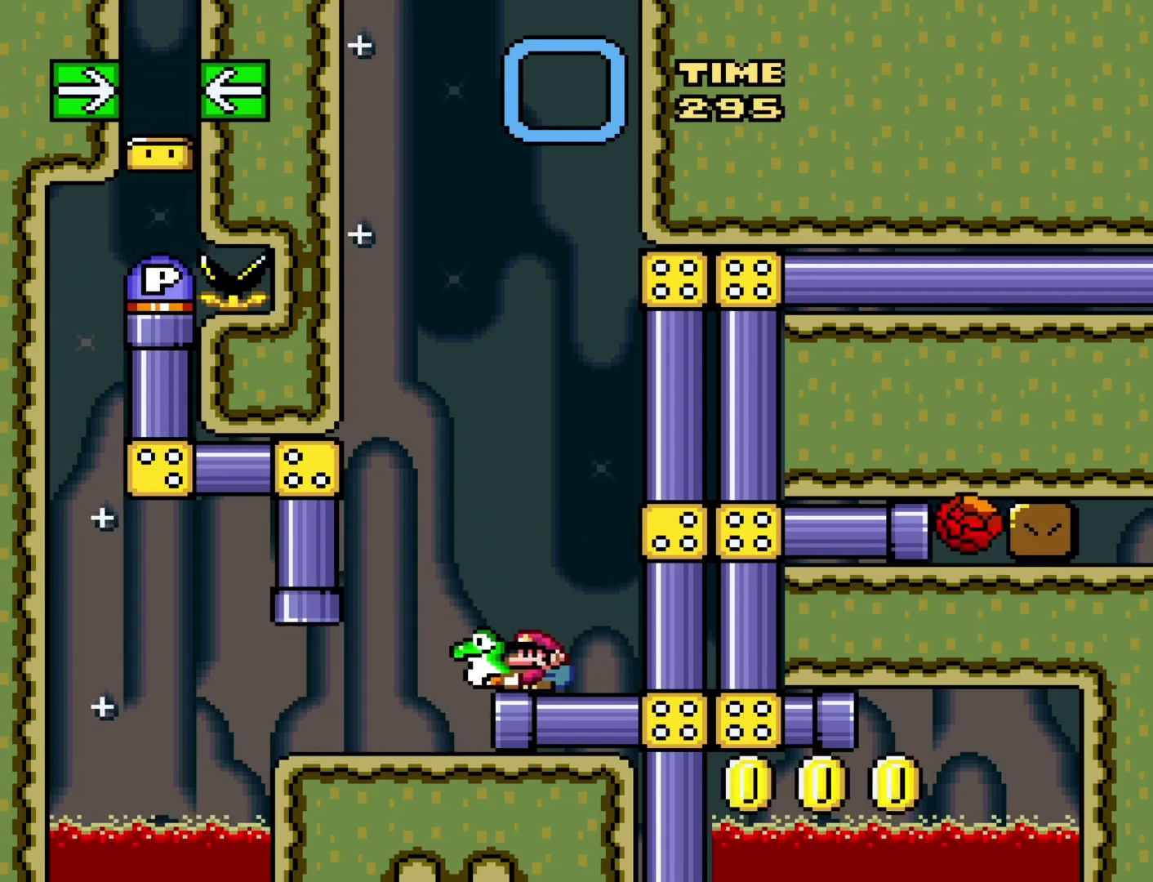
{"buttons": ["Y"], "events": [[217, "DPAD_LEFT", "up"], [300, "DPAD_RIGHT", "down"], [483, "DPAD_RIGHT", "up"]]}
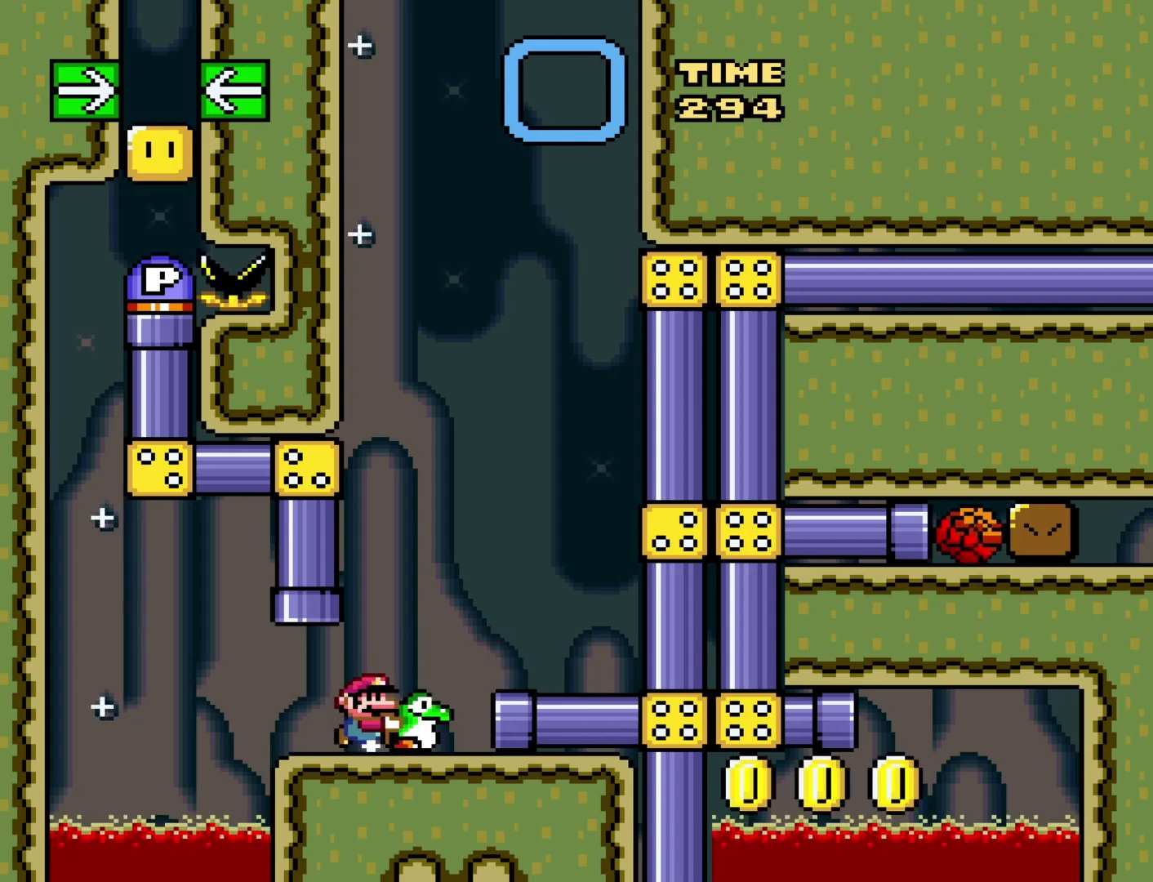
{"buttons": [], "events": [[233, "B", "down"], [267, "DPAD_RIGHT", "down"], [400, "B", "up"], [433, "DPAD_RIGHT", "up"], [433, "Y", "up"]]}
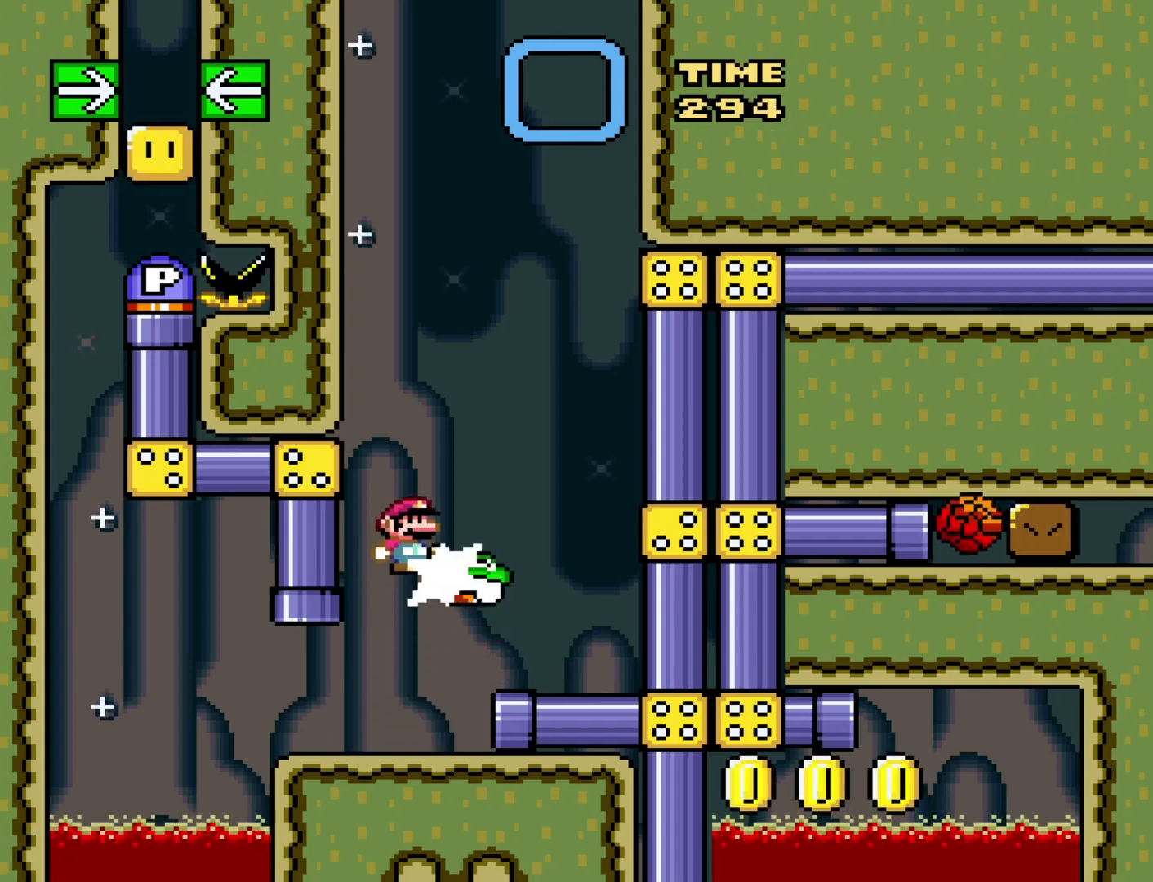
{"buttons": ["Y", "DPAD_LEFT"], "events": [[50, "Y", "down"], [83, "DPAD_LEFT", "down"], [250, "DPAD_LEFT", "up"], [500, "DPAD_LEFT", "down"]]}
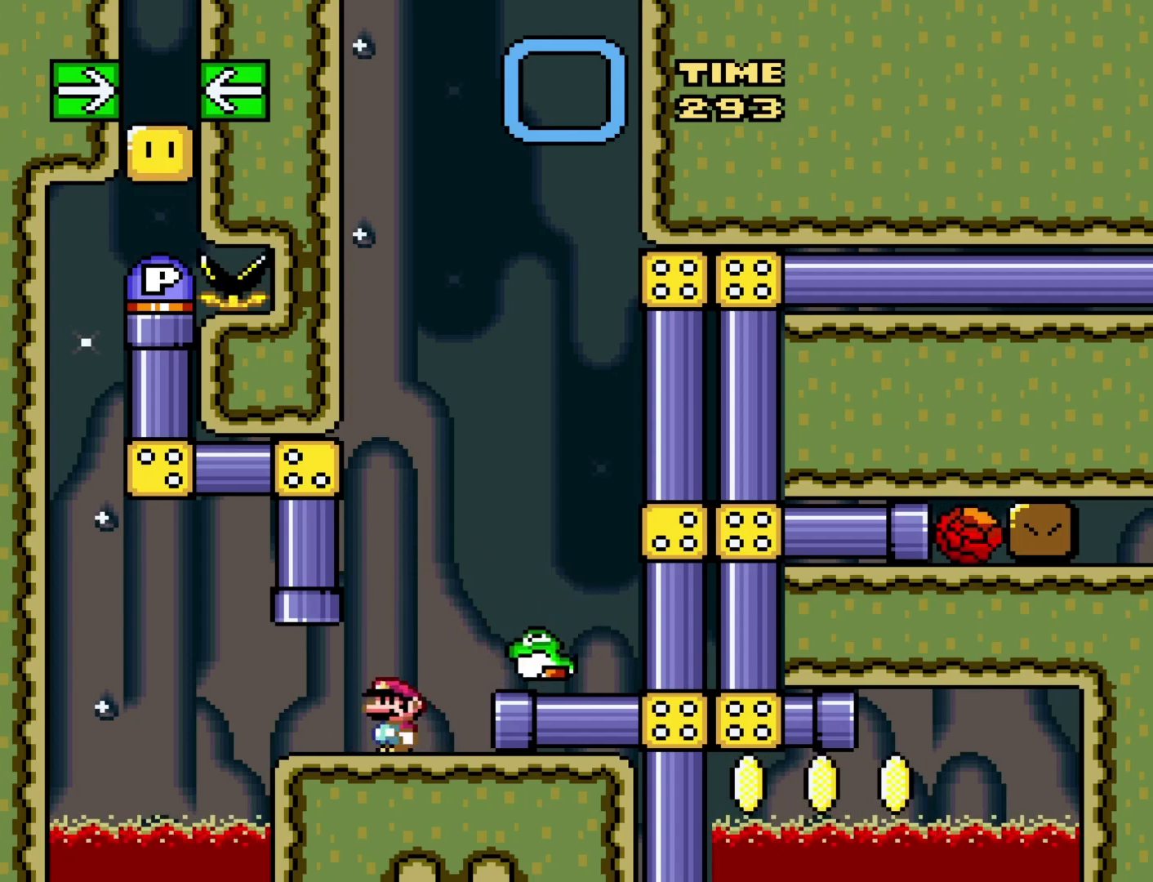
{"buttons": ["Y"], "events": [[117, "DPAD_LEFT", "up"]]}
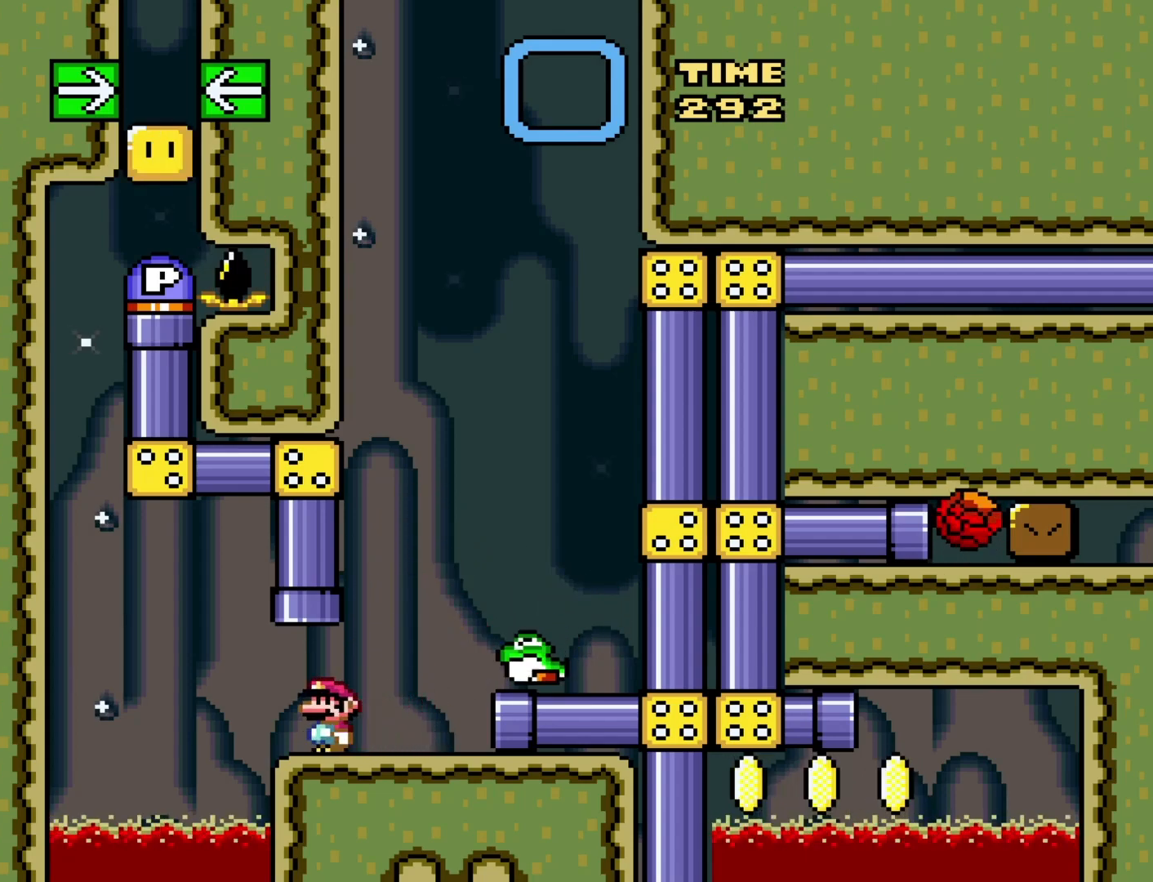
{"buttons": ["Y"], "events": [[300, "DPAD_LEFT", "down"], [400, "DPAD_LEFT", "up"]]}
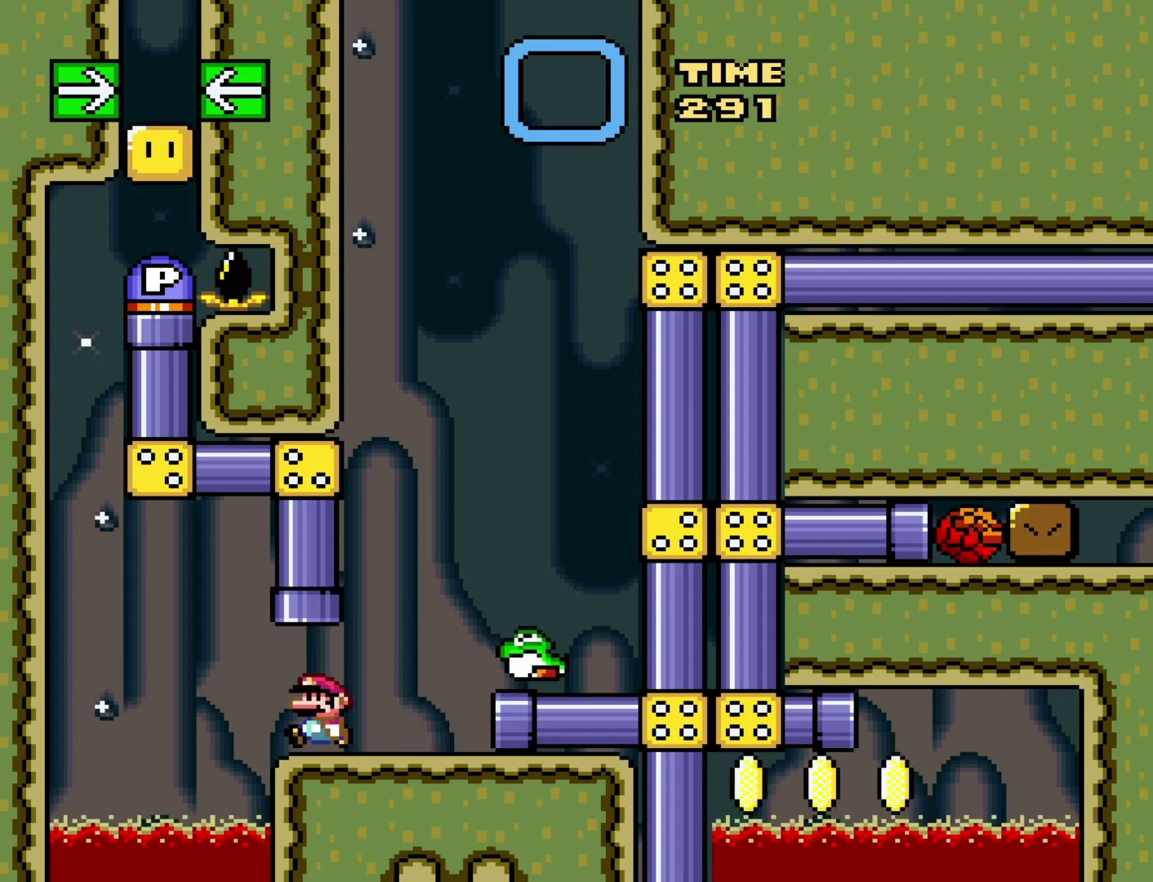
{"buttons": ["Y"], "events": [[183, "DPAD_UP", "down"], [200, "B", "down"], [300, "B", "up"], [333, "DPAD_UP", "up"]]}
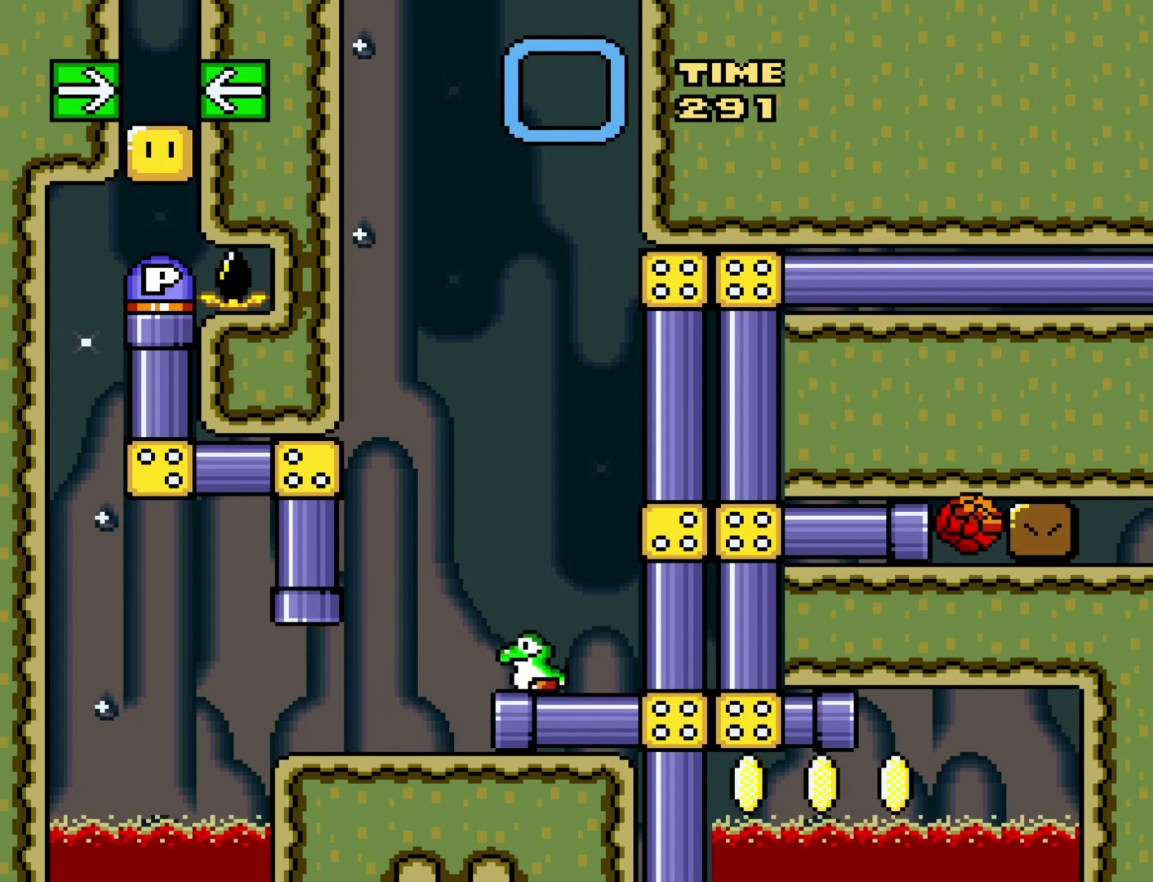
{"buttons": ["Y", "DPAD_DOWN"], "events": [[433, "DPAD_DOWN", "down"]]}
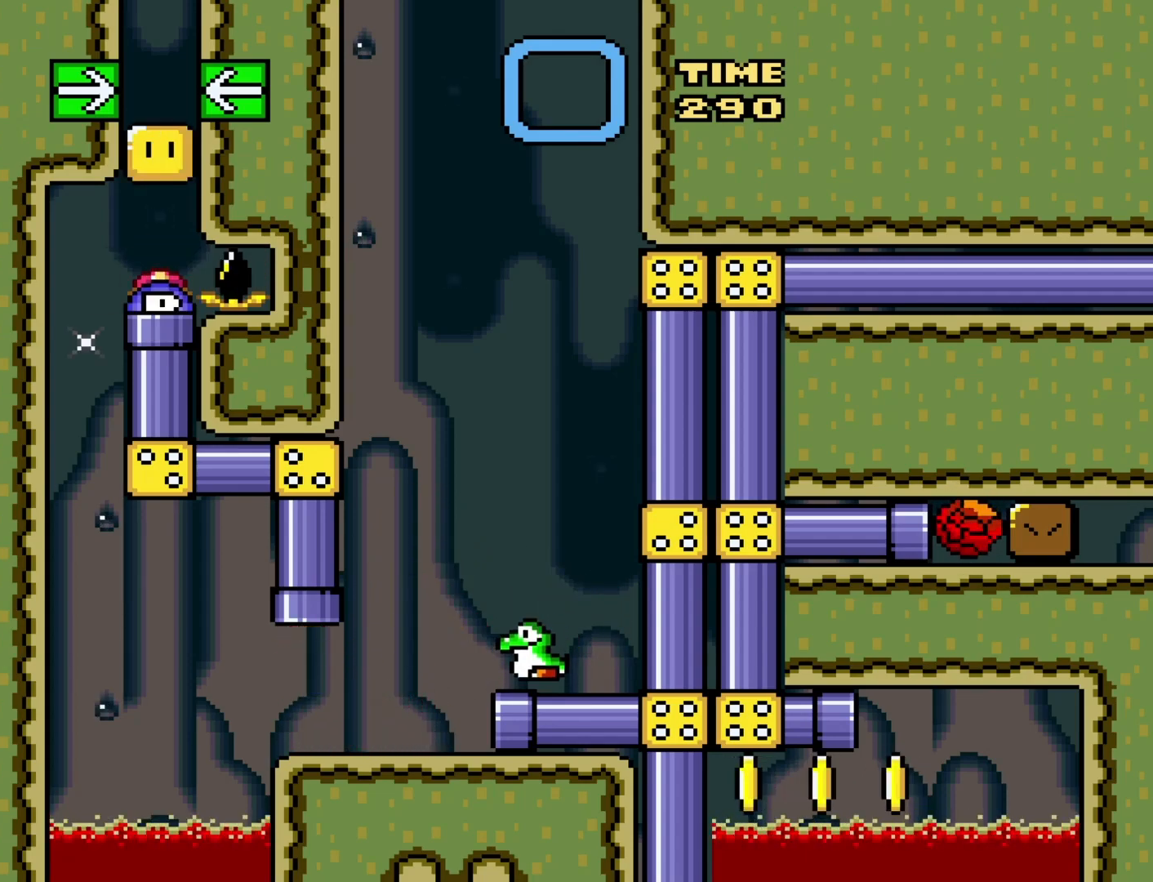
{"buttons": ["Y", "DPAD_RIGHT"], "events": [[183, "DPAD_DOWN", "up"], [400, "DPAD_RIGHT", "down"]]}
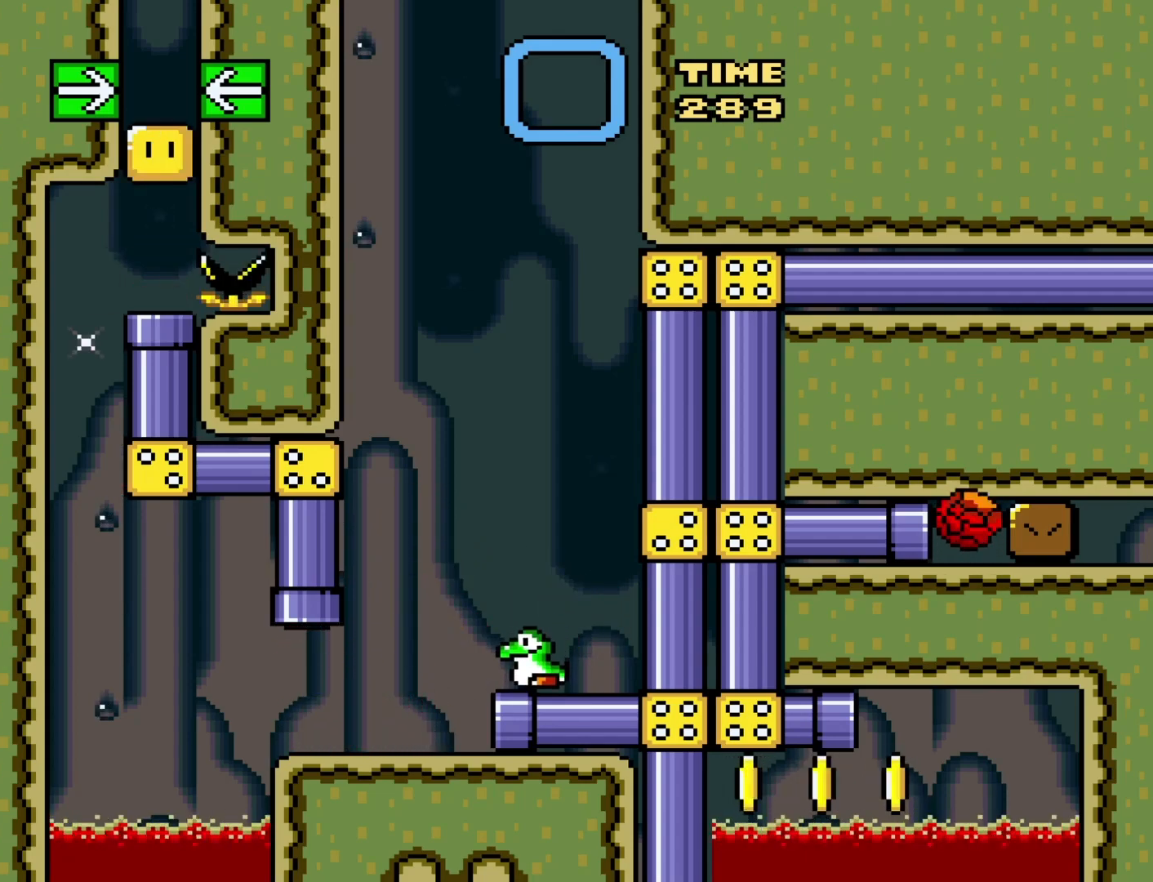
{"buttons": ["Y"], "events": [[50, "DPAD_RIGHT", "up"], [217, "DPAD_RIGHT", "down"], [400, "DPAD_RIGHT", "up"]]}
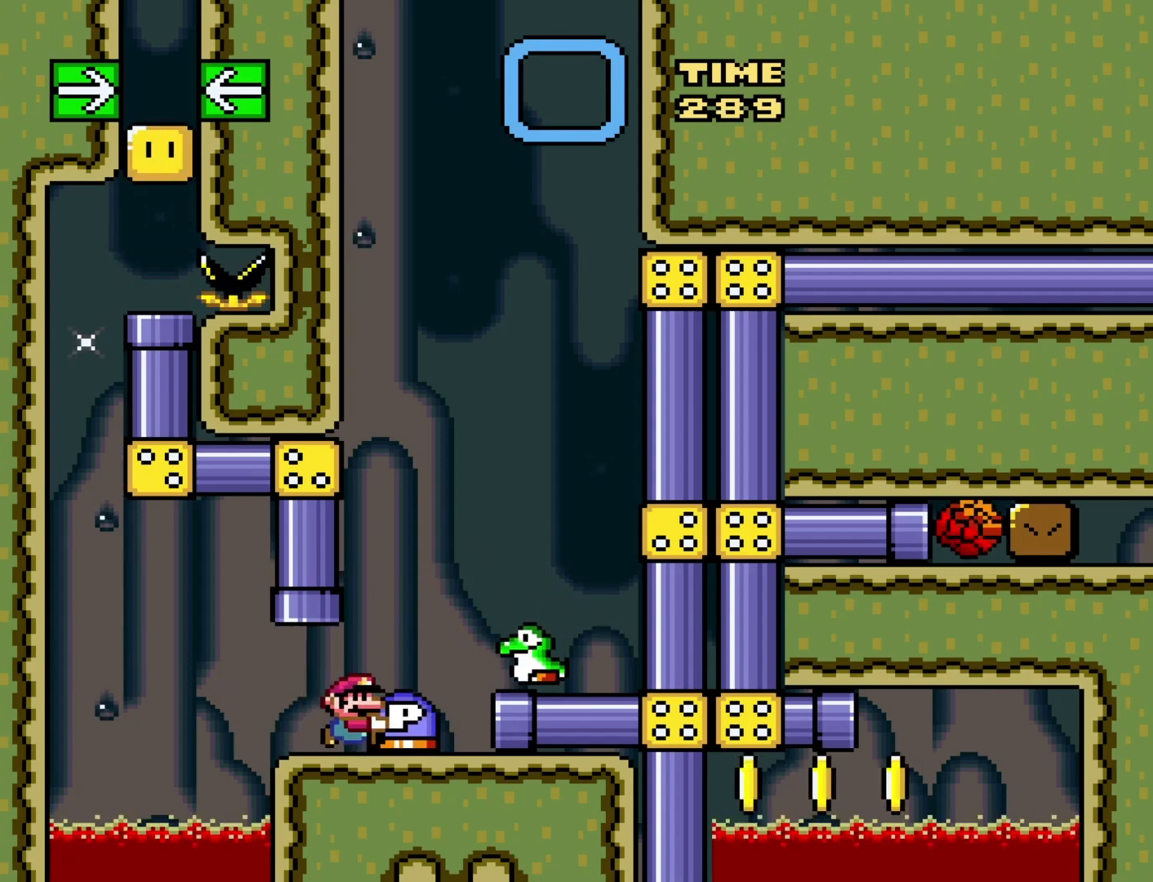
{"buttons": ["Y"], "events": [[267, "DPAD_RIGHT", "down"], [333, "DPAD_RIGHT", "up"]]}
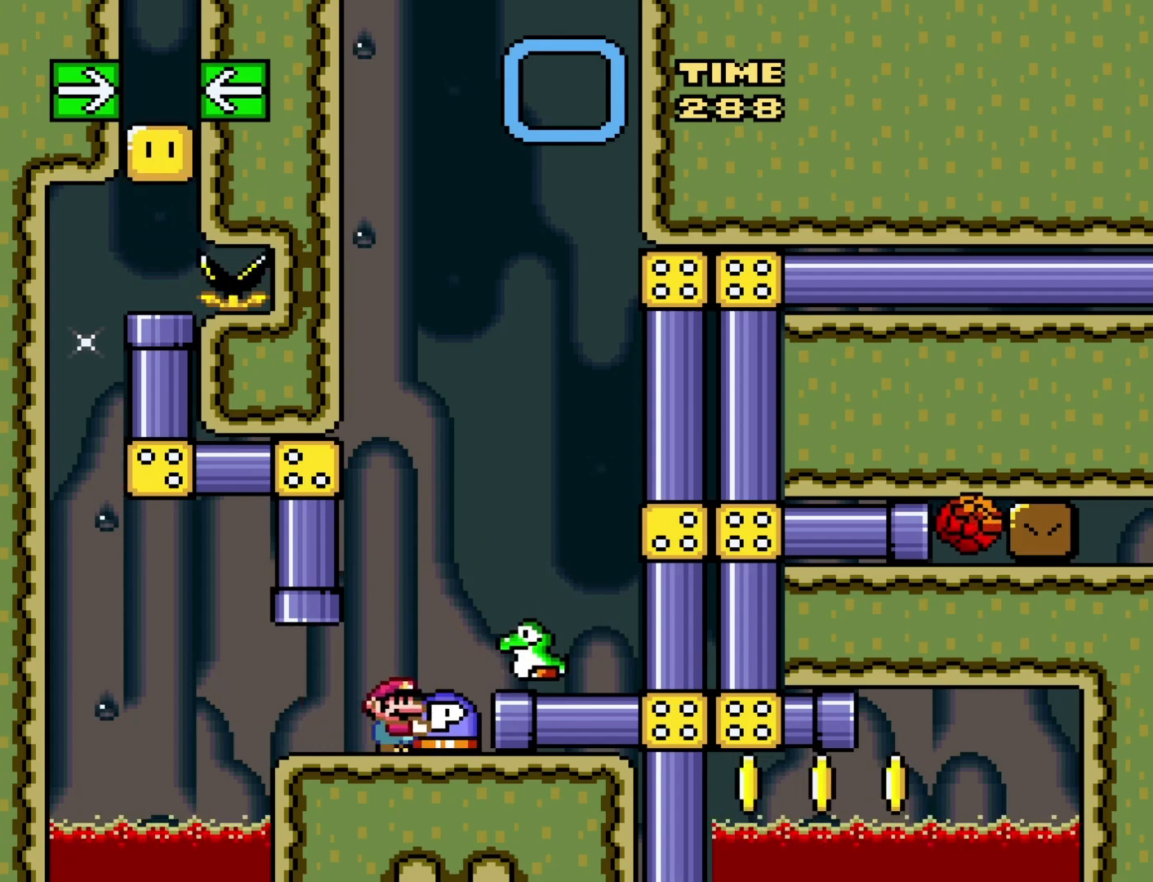
{"buttons": [], "events": [[483, "Y", "up"]]}
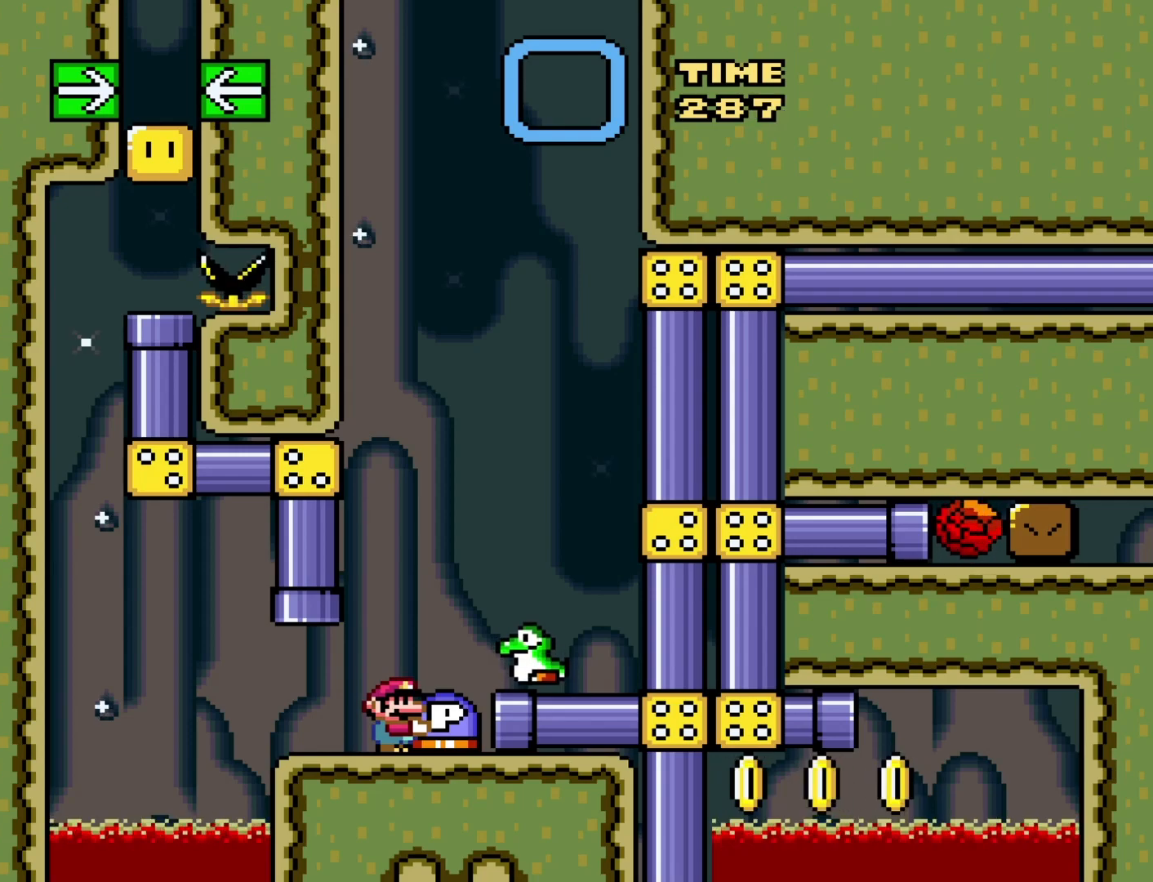
{"buttons": ["B", "DPAD_RIGHT"], "events": [[350, "B", "down"], [450, "DPAD_RIGHT", "down"]]}
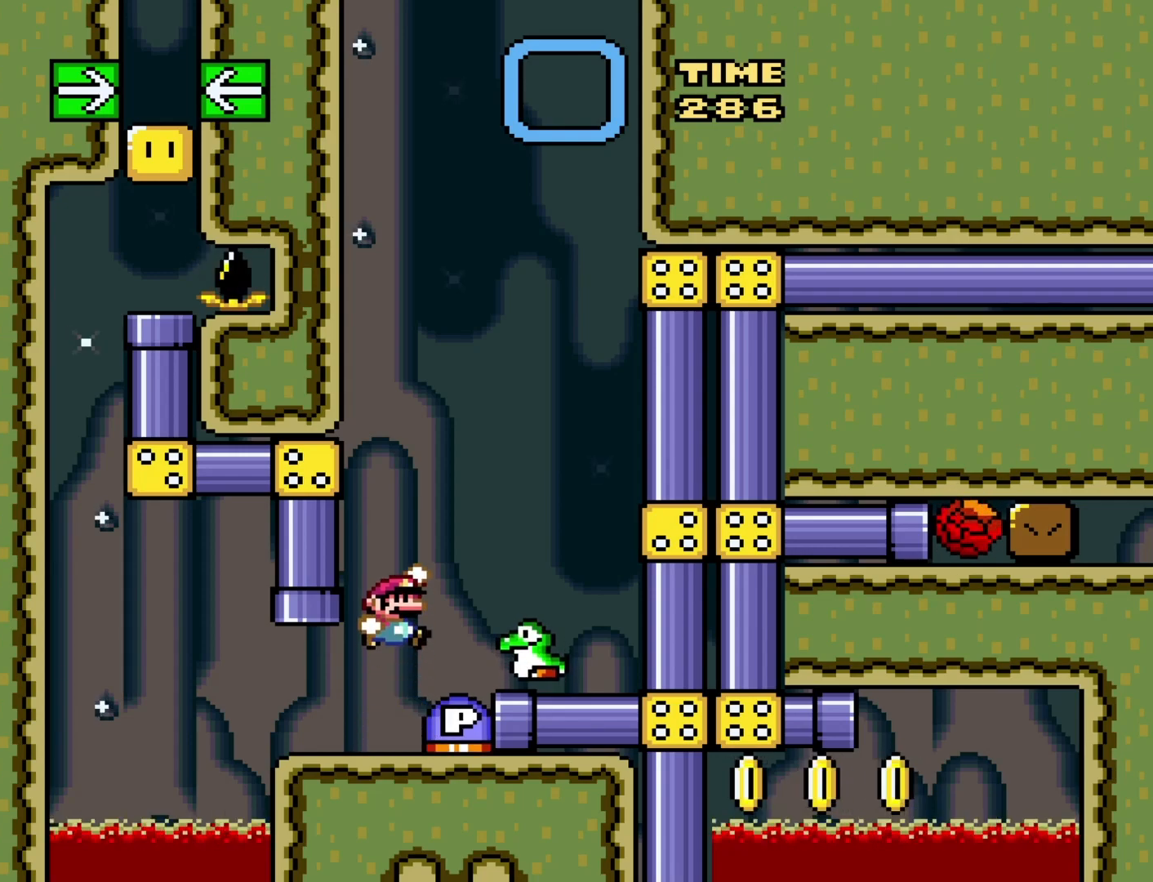
{"buttons": ["Y", "DPAD_LEFT"], "events": [[67, "B", "up"], [200, "Y", "down"], [383, "DPAD_RIGHT", "up"], [450, "DPAD_LEFT", "down"]]}